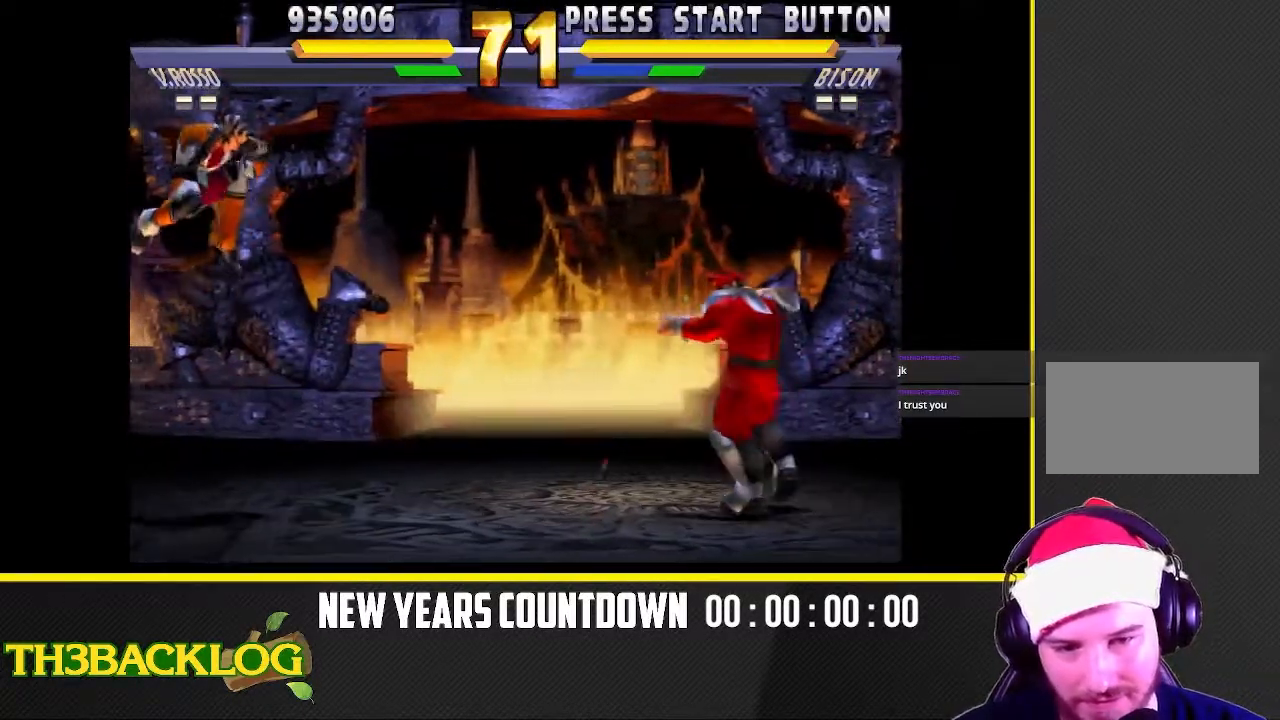
Gameplay with a controller (arcade stick); each line is a JSON object with the inputs held at the frame after it (dt_ms = milliseconds from this image to that frame). "events" lists button and stick changes between this image and that frame as [ms after this image, input, new state], when the widget could be followed in between. Not read: L3 R3.
{"dt_ms": 500, "buttons": [], "left_stick": "right", "events": [[133, "left_stick", "center"], [267, "left_stick", "right"], [367, "left_stick", "center"], [417, "left_stick", "right"]]}
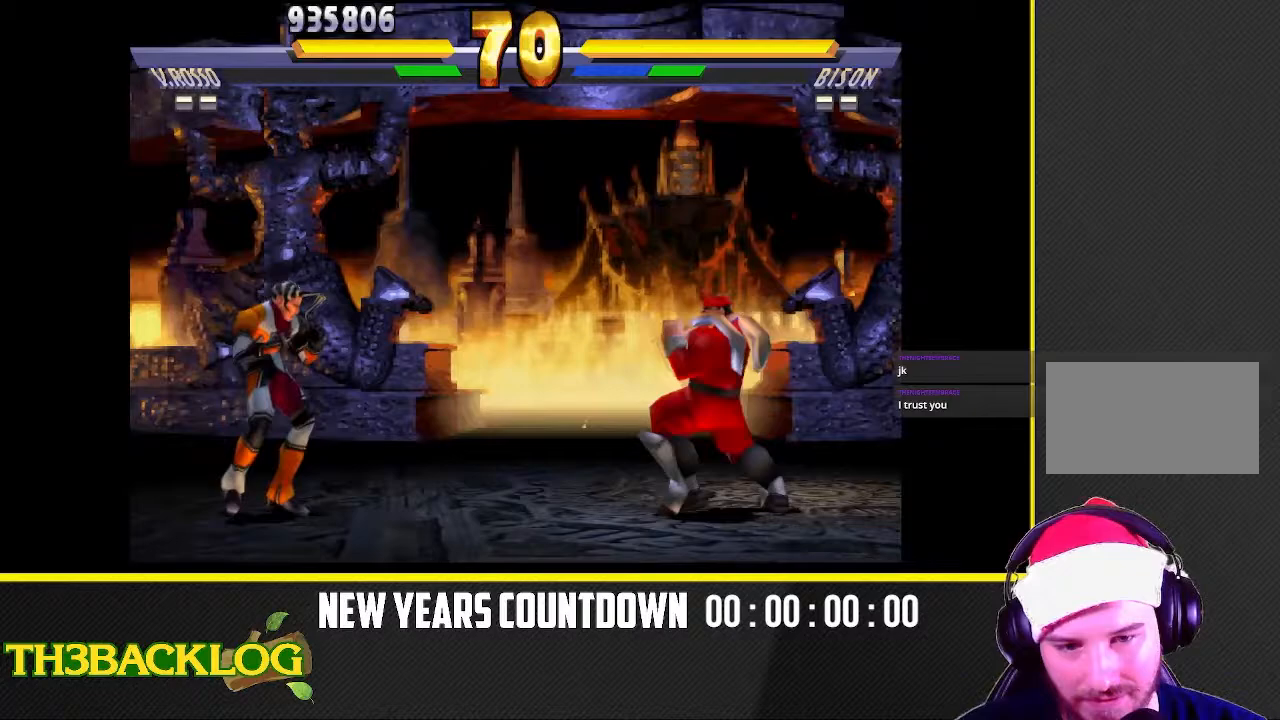
{"dt_ms": 1000, "buttons": [], "left_stick": "center"}
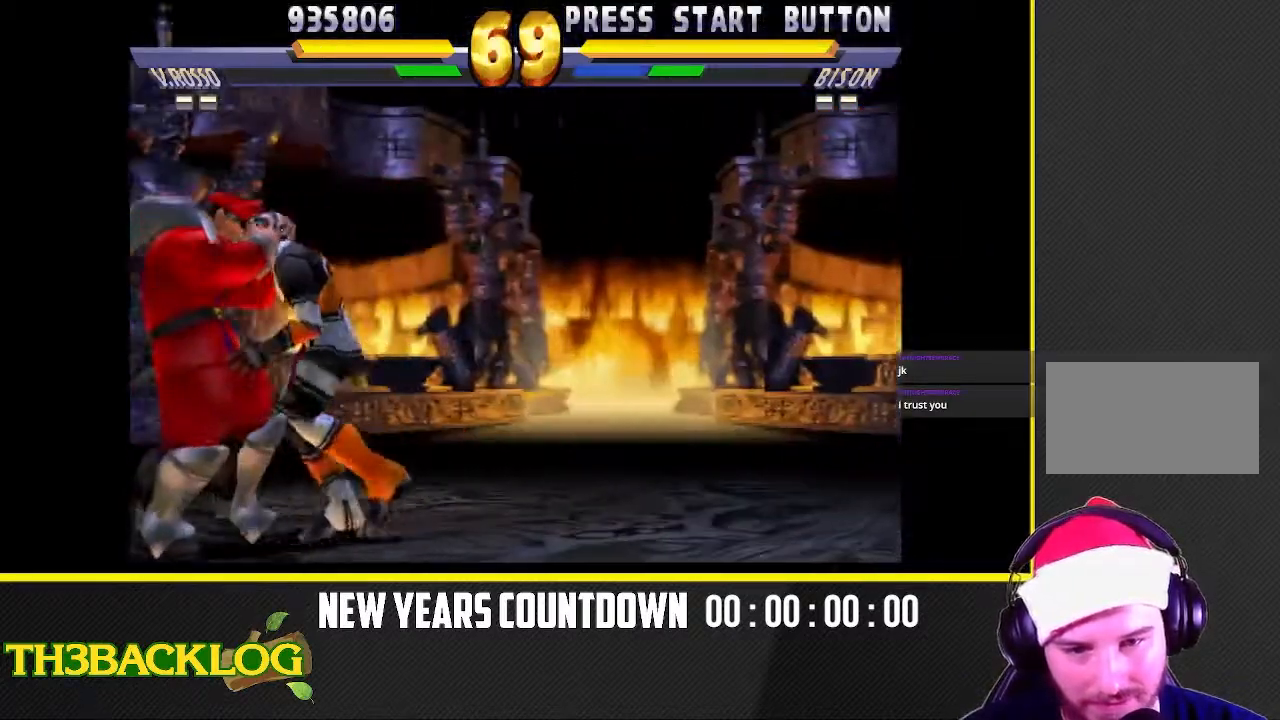
{"dt_ms": 1000, "buttons": ["TRIANGLE"], "left_stick": "center"}
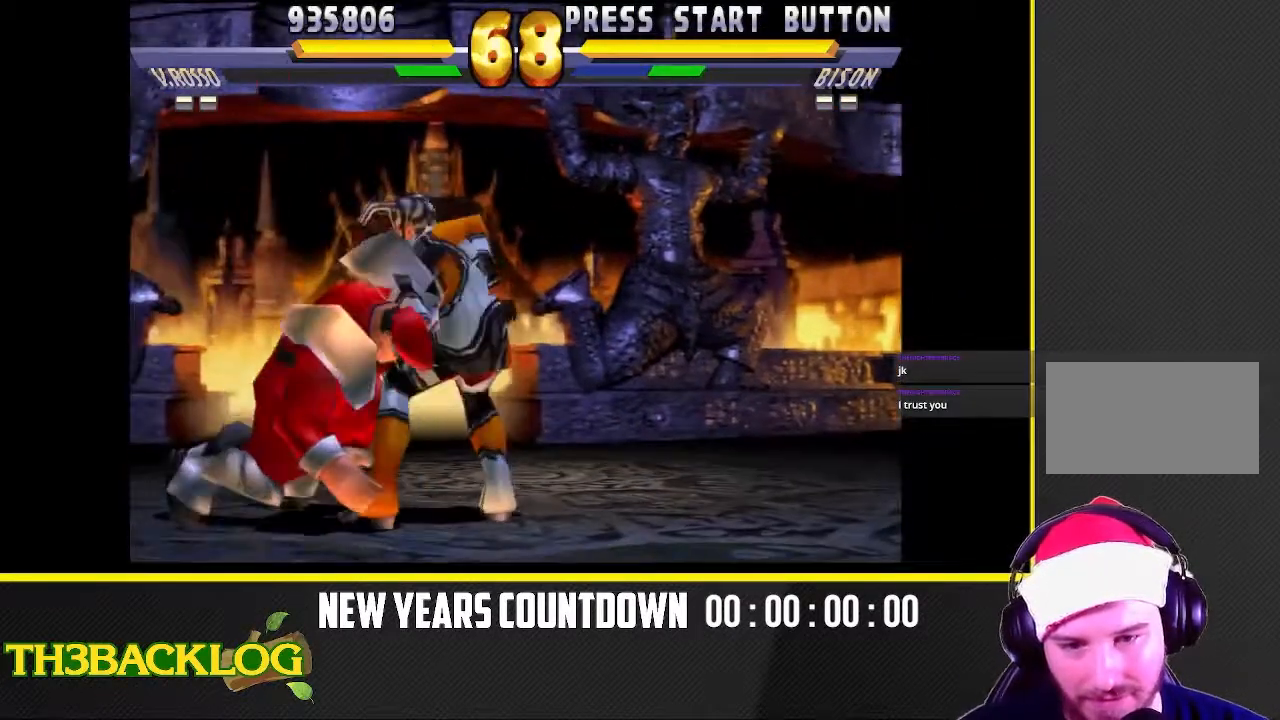
{"dt_ms": 1000, "buttons": [], "left_stick": "center"}